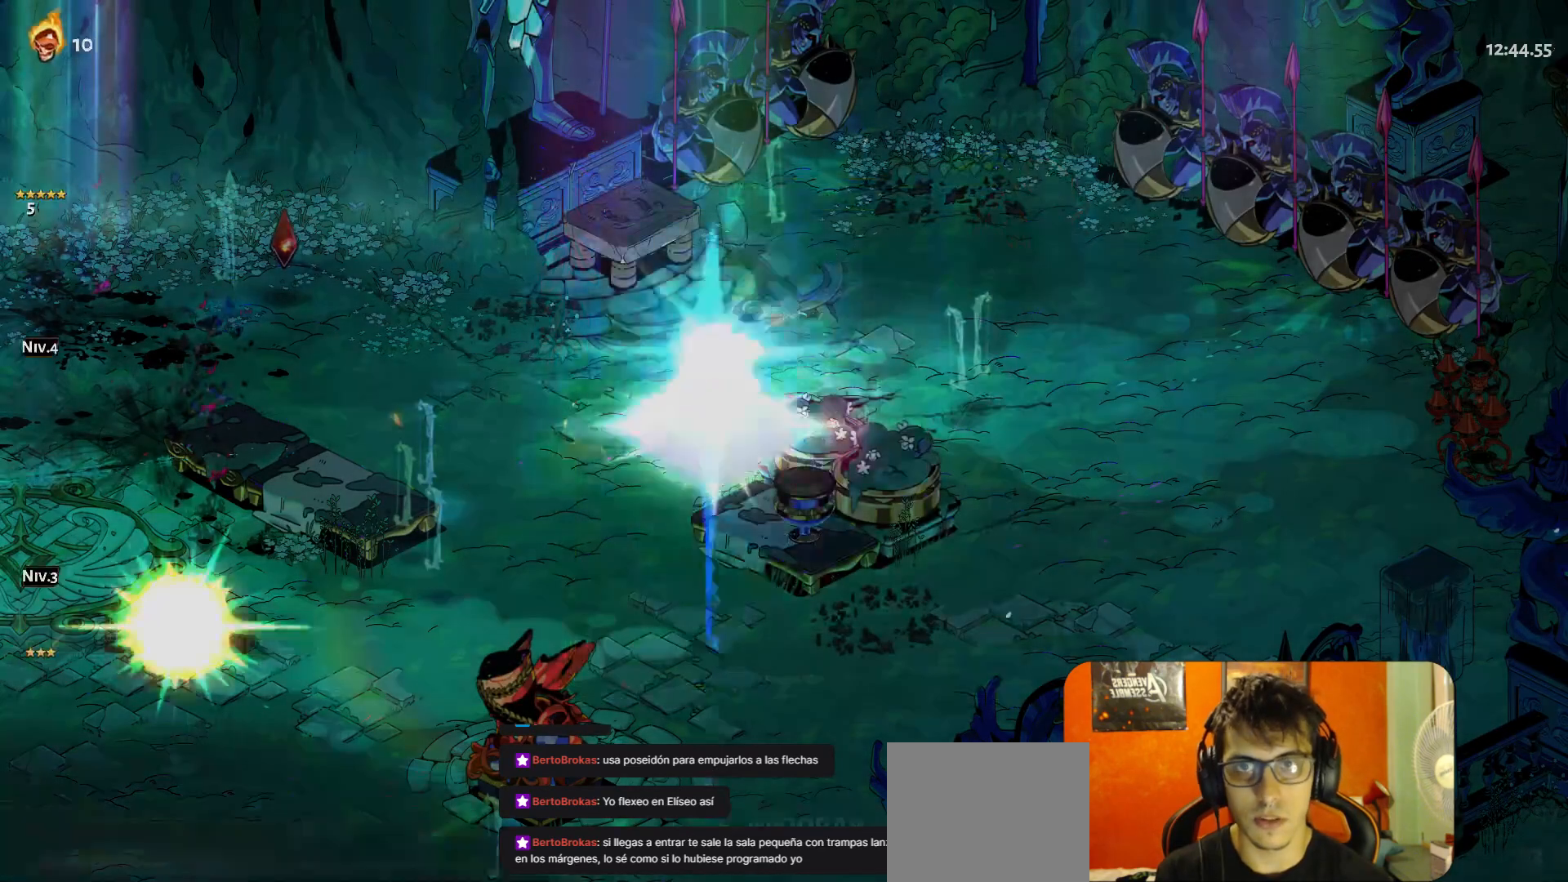
Gameplay with a controller (Xbox layout); each line is a JSON object with the inputs held at the frame after it. "events" lists button and stick changes between this image and that frame as [ms after this image, input, new state], when the widget could be followed in between. Not read: L3 R3 right_stick.
{"buttons": [], "left_stick": "left", "events": [[367, "left_stick", "left"]]}
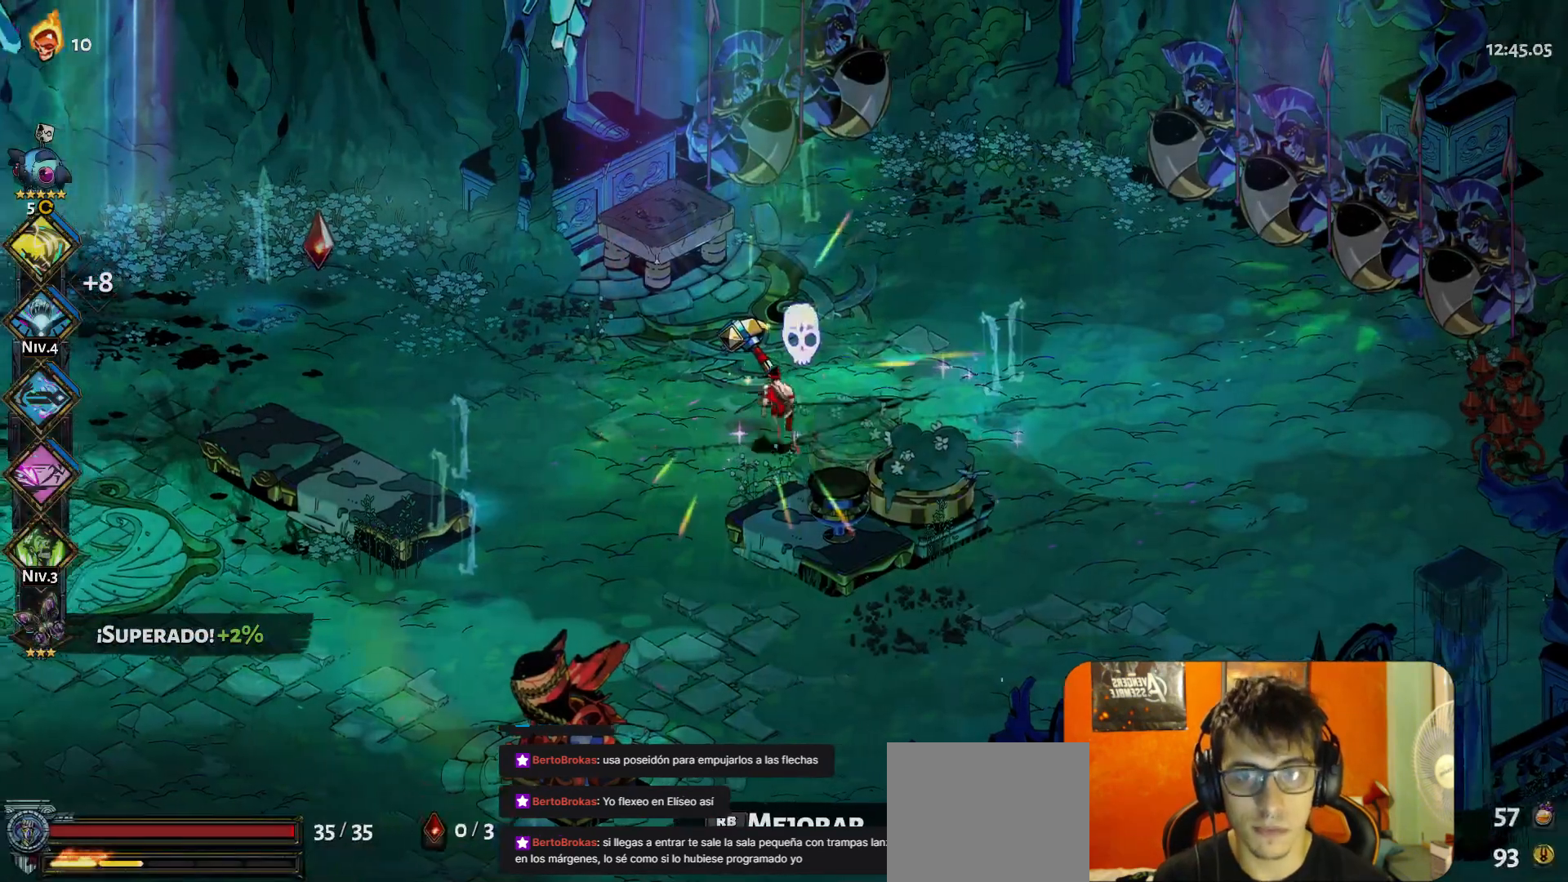
{"buttons": [], "left_stick": "center", "events": [[83, "left_stick", "center"], [150, "R1", "down"], [217, "R1", "up"]]}
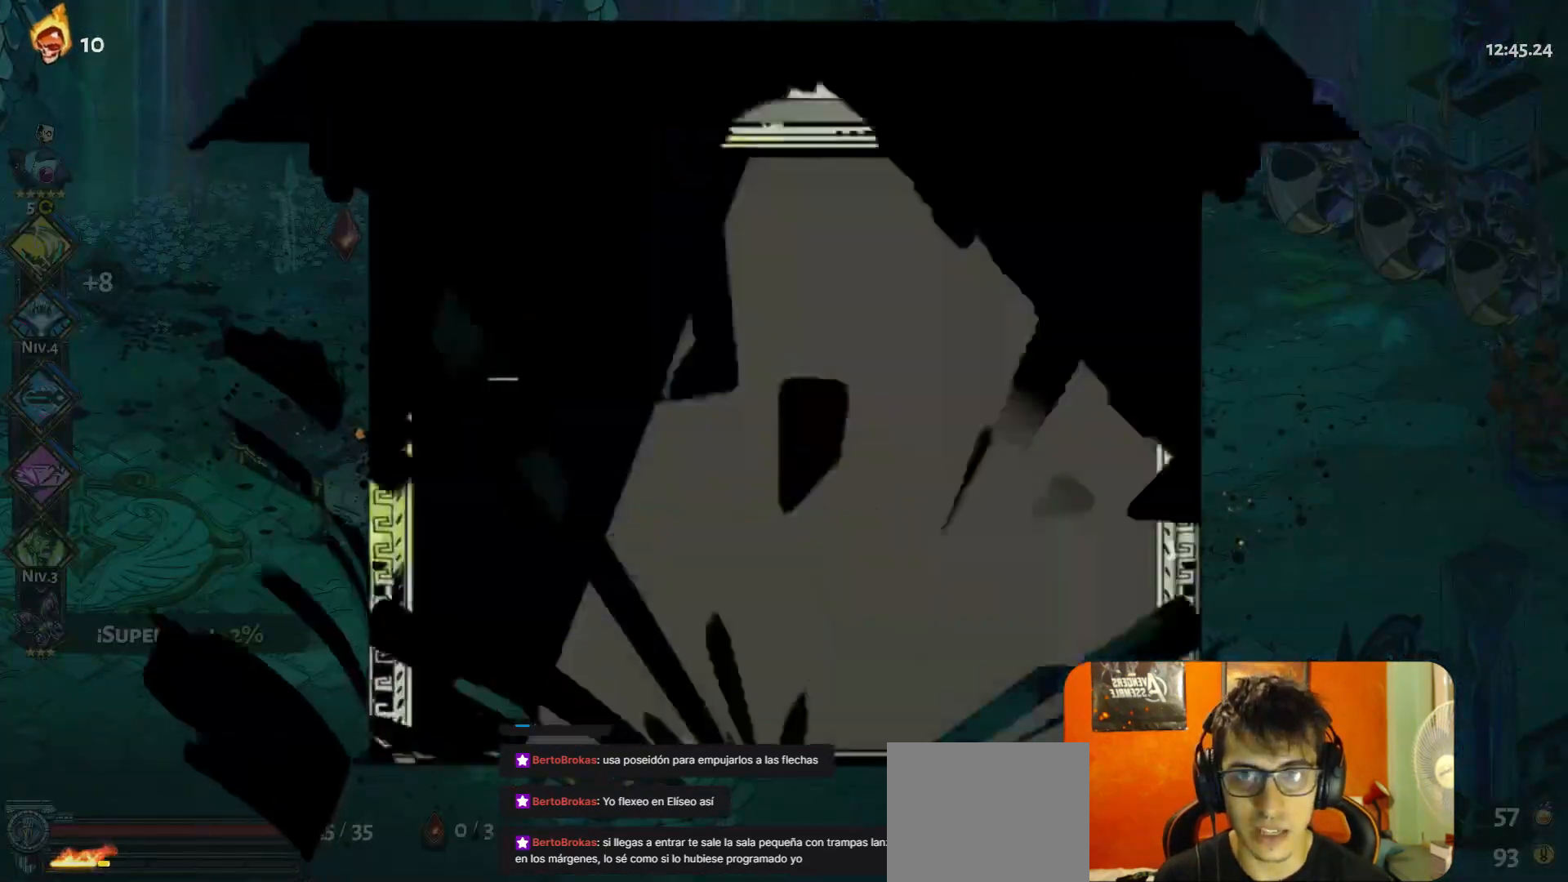
{"buttons": [], "left_stick": "center", "events": []}
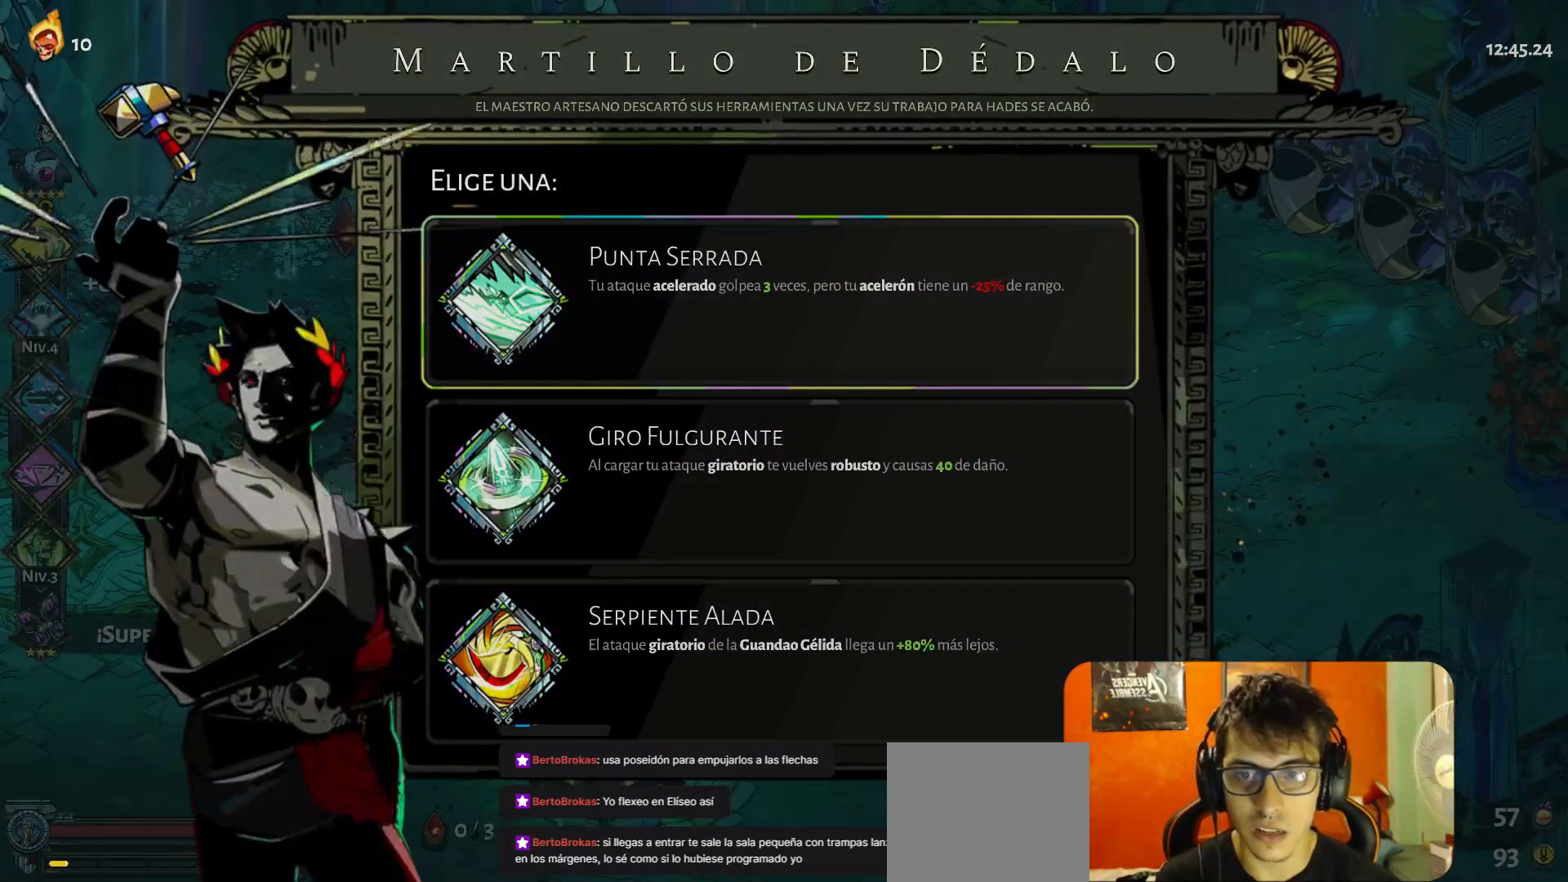
{"buttons": [], "left_stick": "down", "events": [[400, "left_stick", "down"]]}
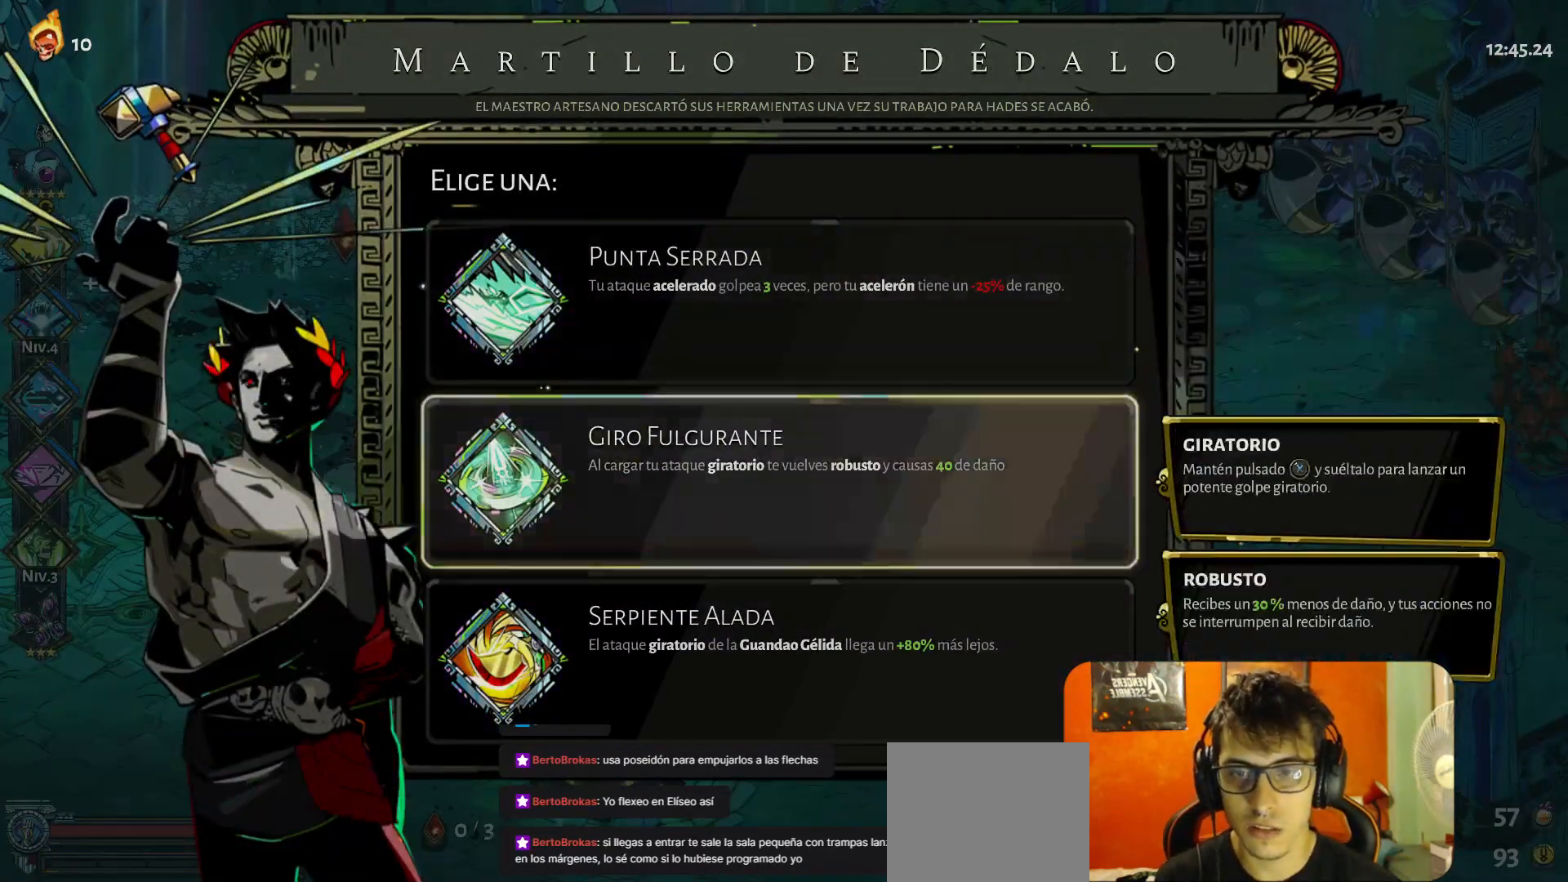
{"buttons": [], "left_stick": "center", "events": [[33, "left_stick", "center"], [200, "left_stick", "up"], [333, "left_stick", "center"]]}
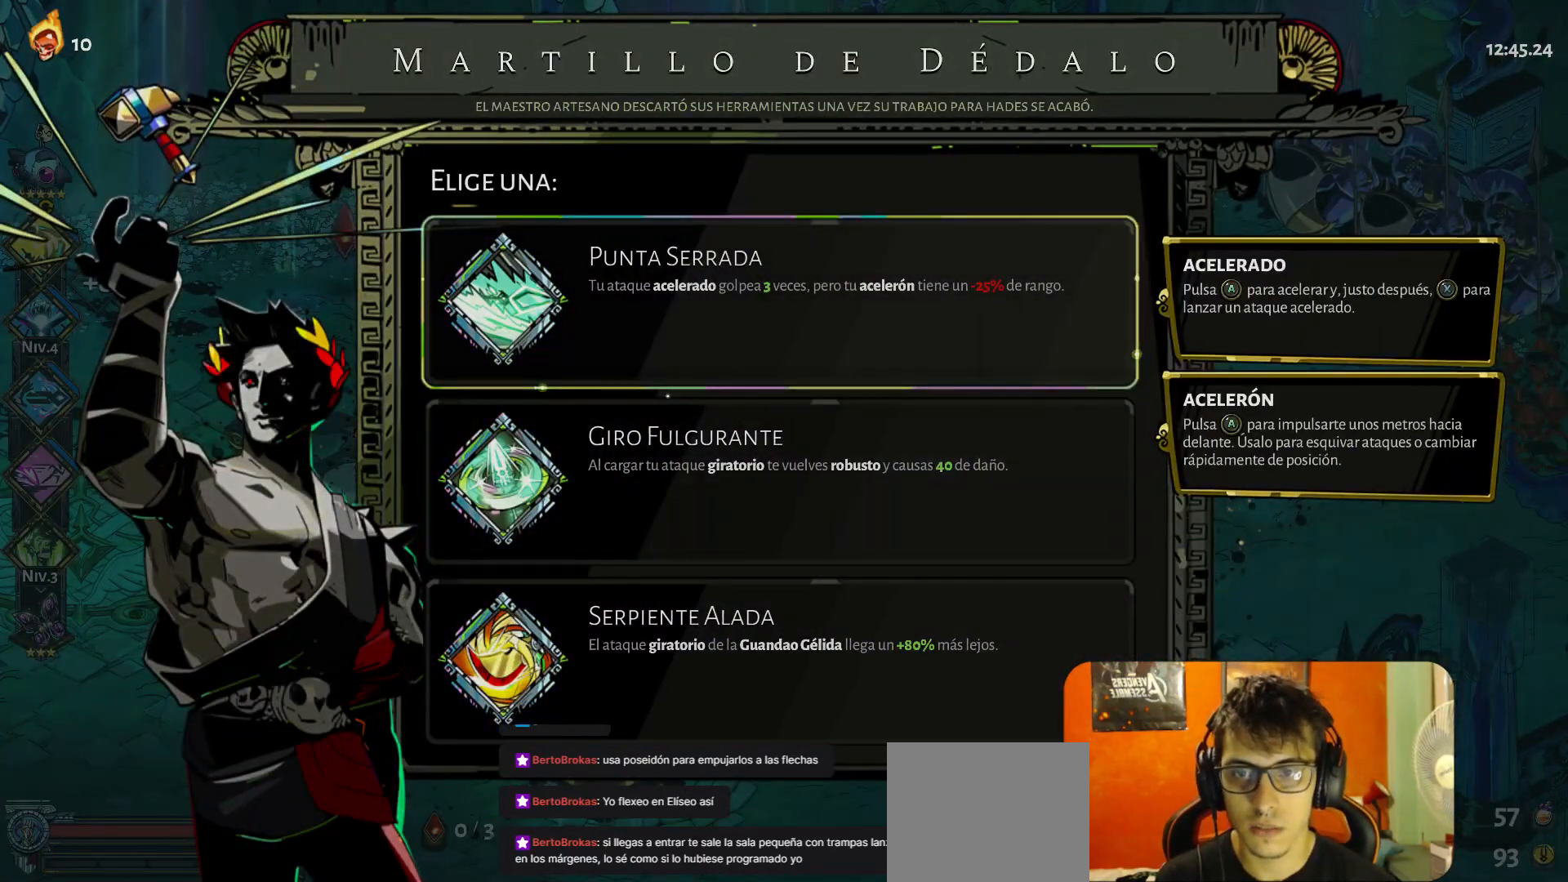
{"buttons": [], "left_stick": "center", "events": []}
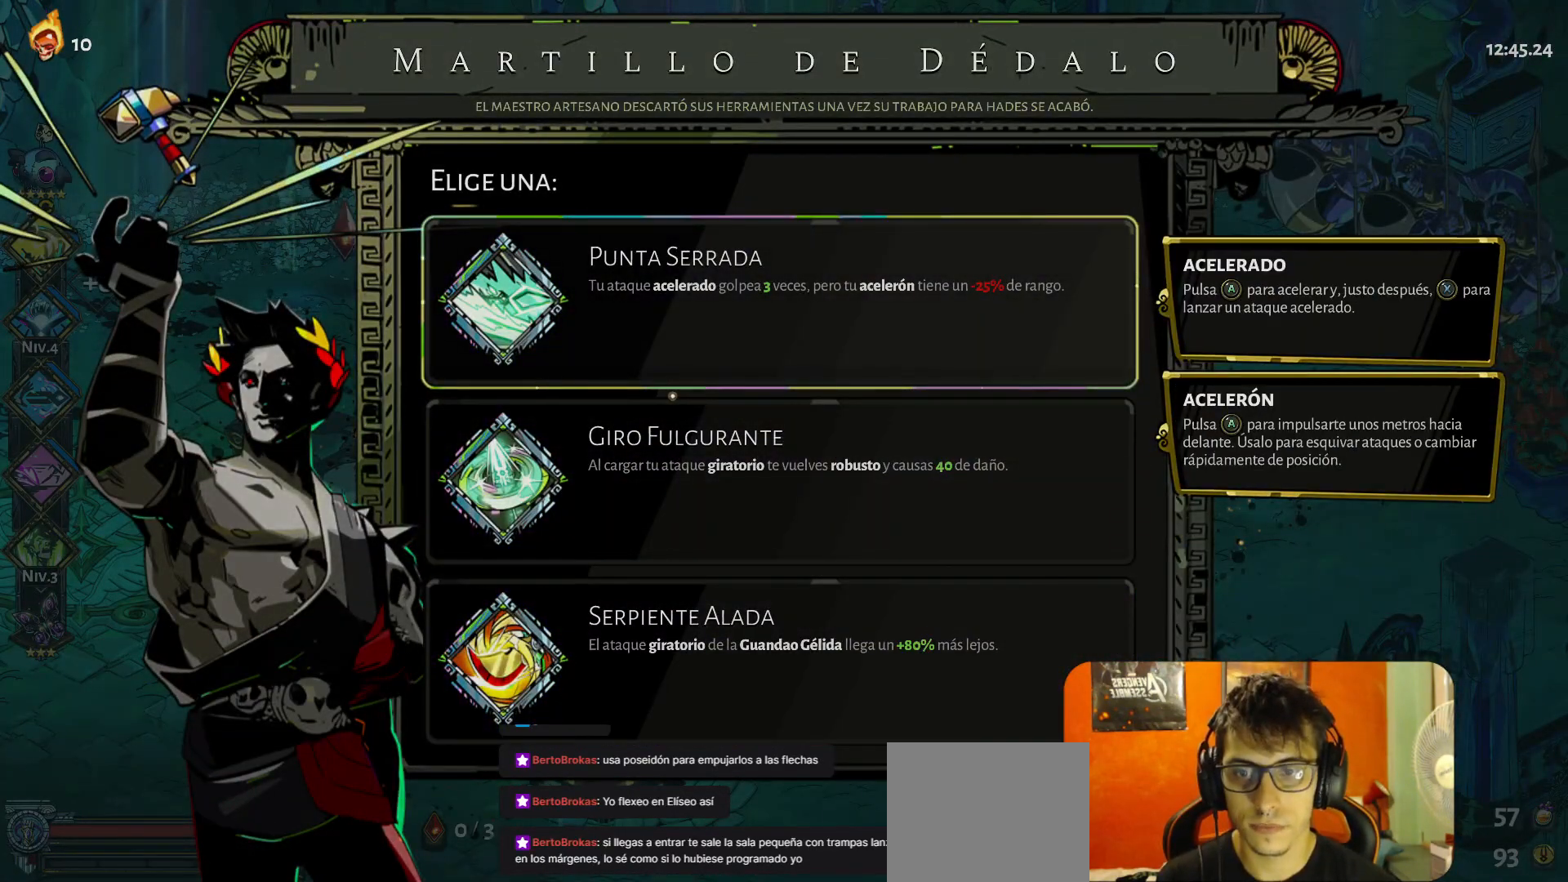
{"buttons": [], "left_stick": "center", "events": [[33, "left_stick", "down"], [150, "left_stick", "center"]]}
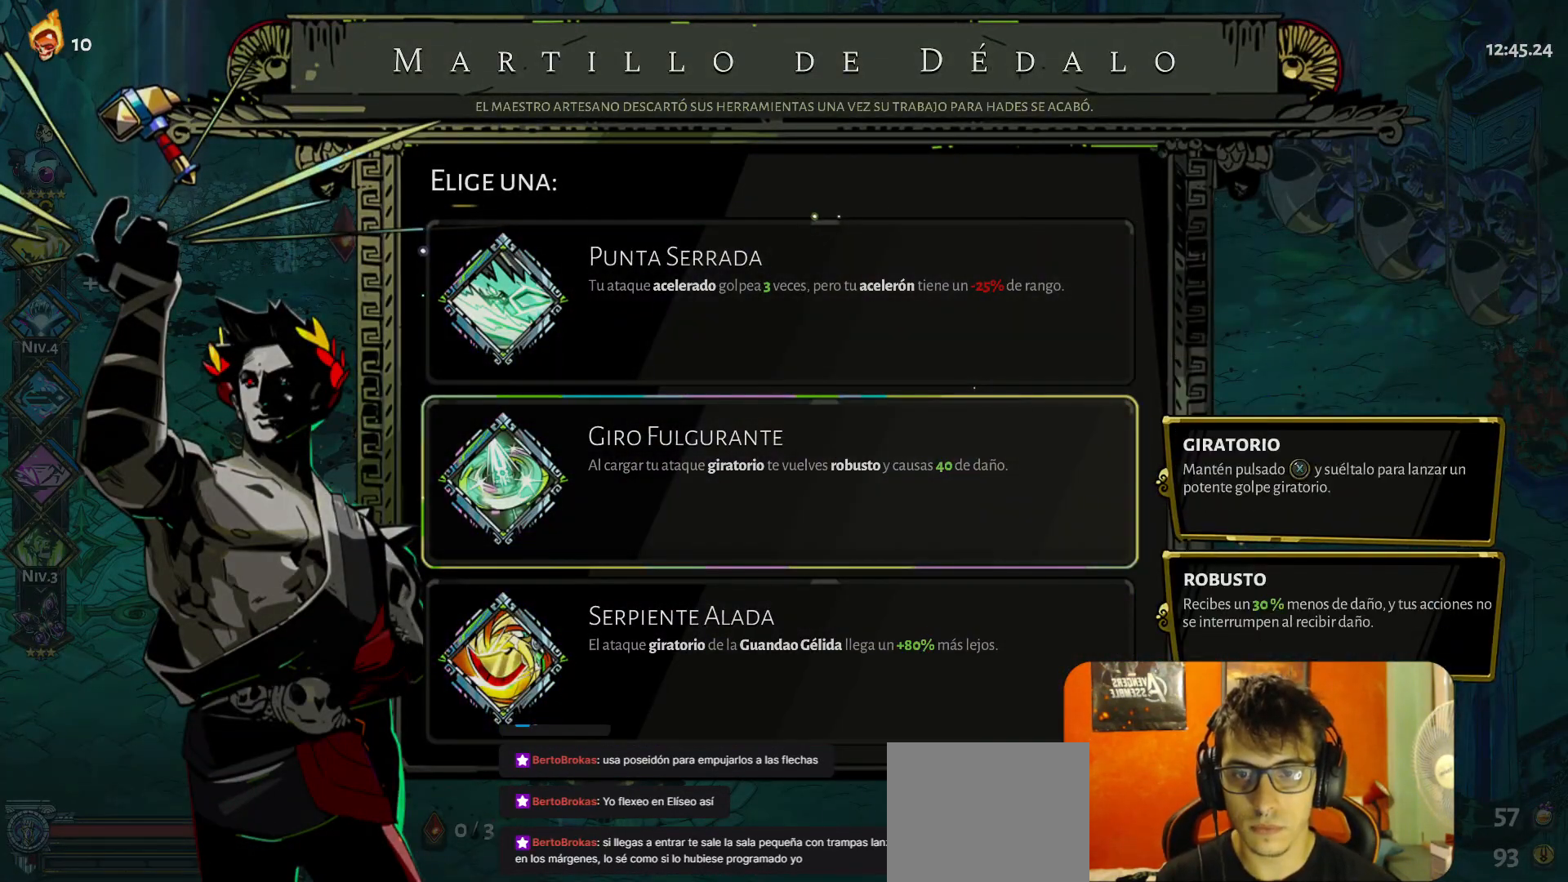
{"buttons": [], "left_stick": "center", "events": []}
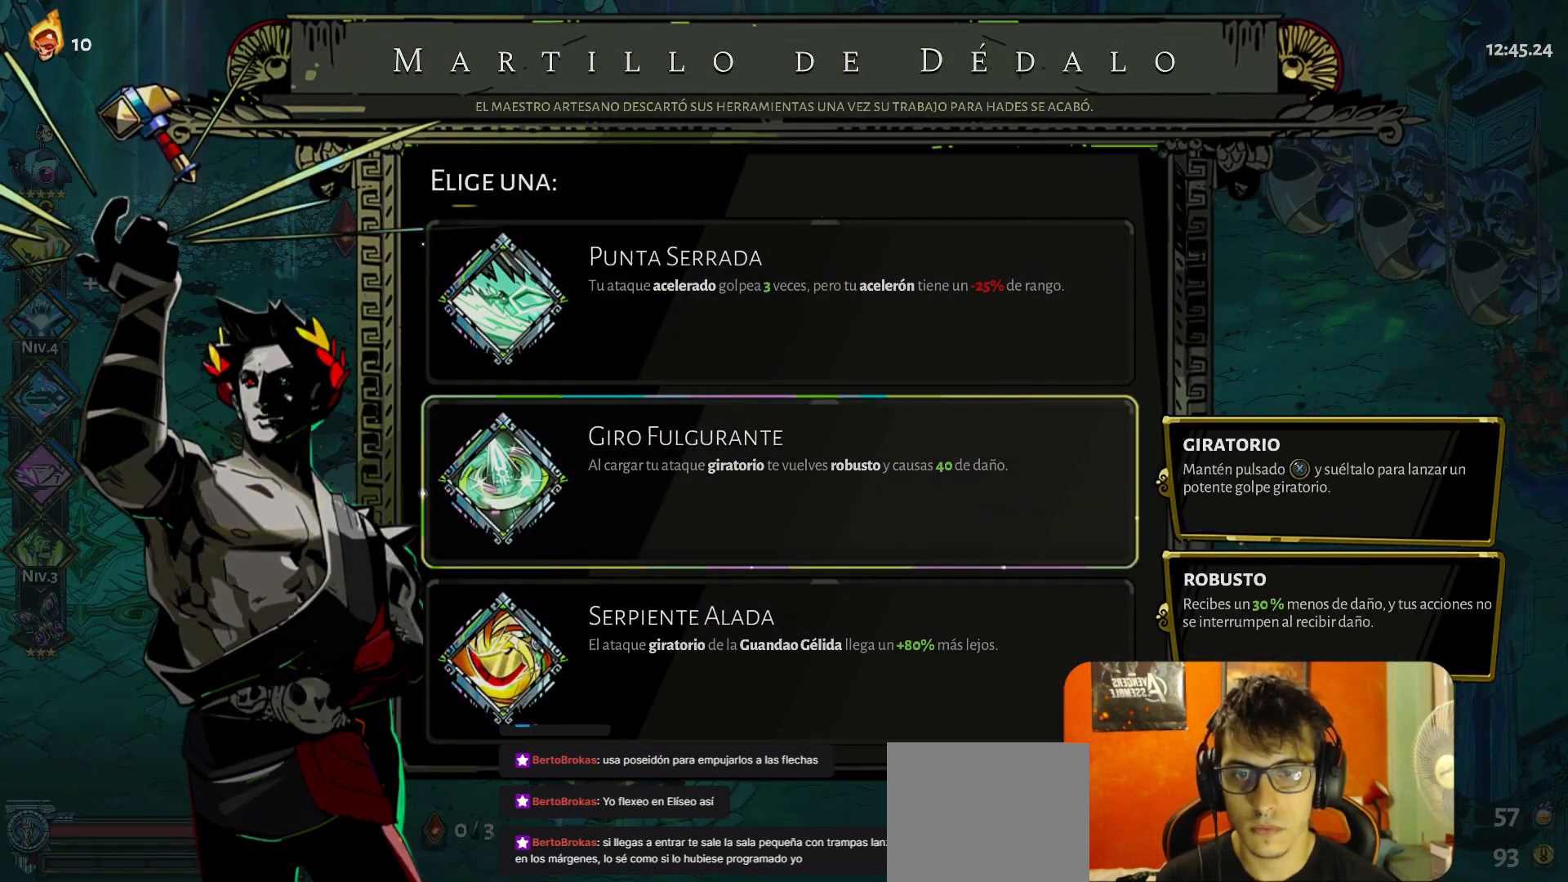
{"buttons": [], "left_stick": "center", "events": [[17, "left_stick", "down"], [133, "left_stick", "center"]]}
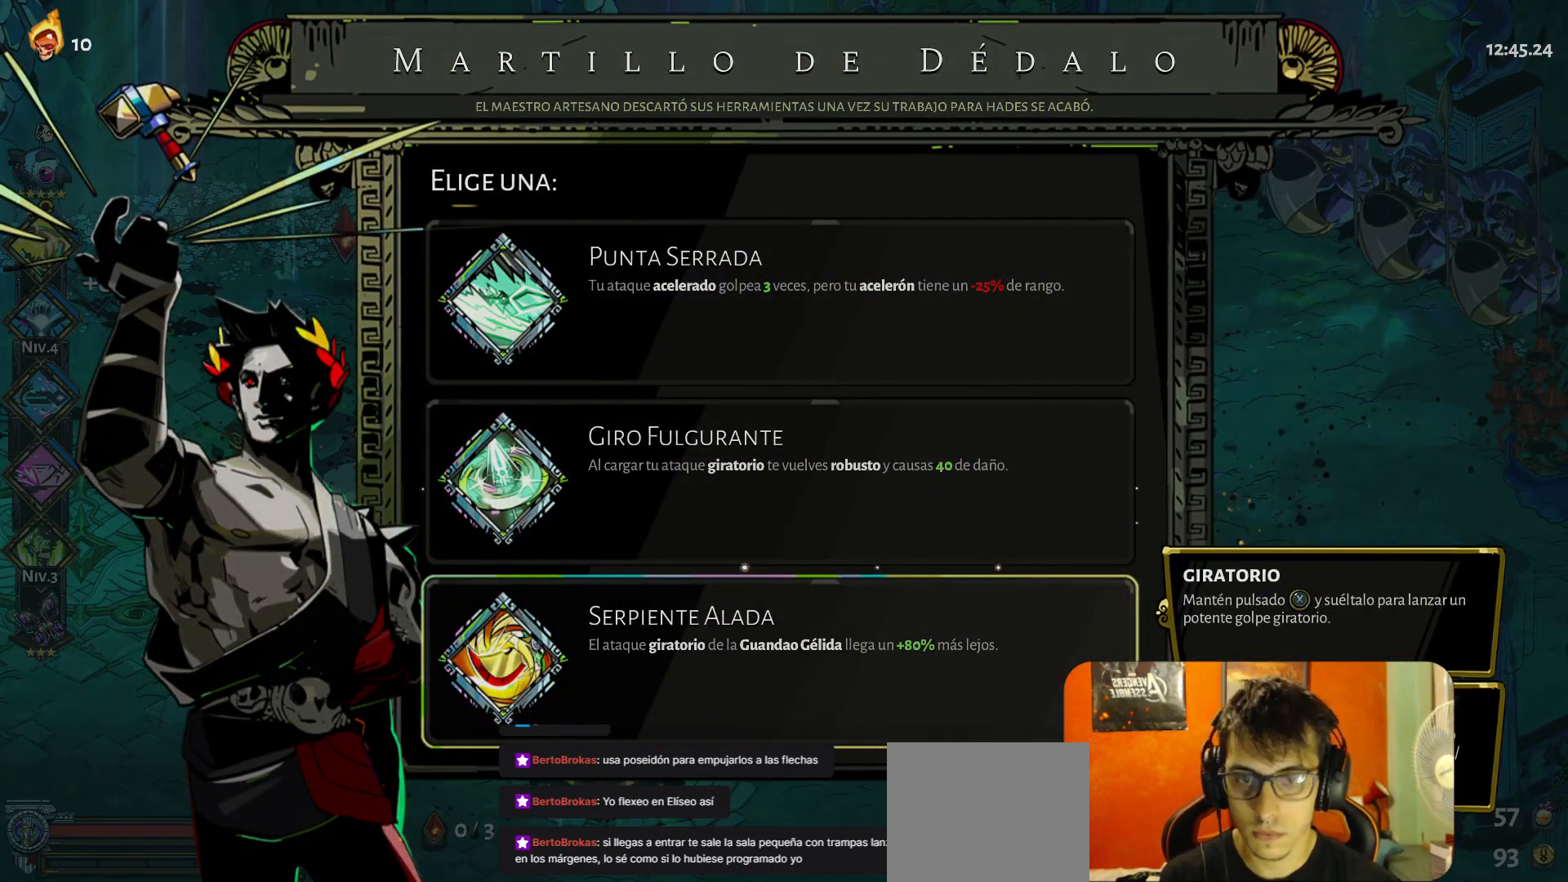
{"buttons": [], "left_stick": "center", "events": []}
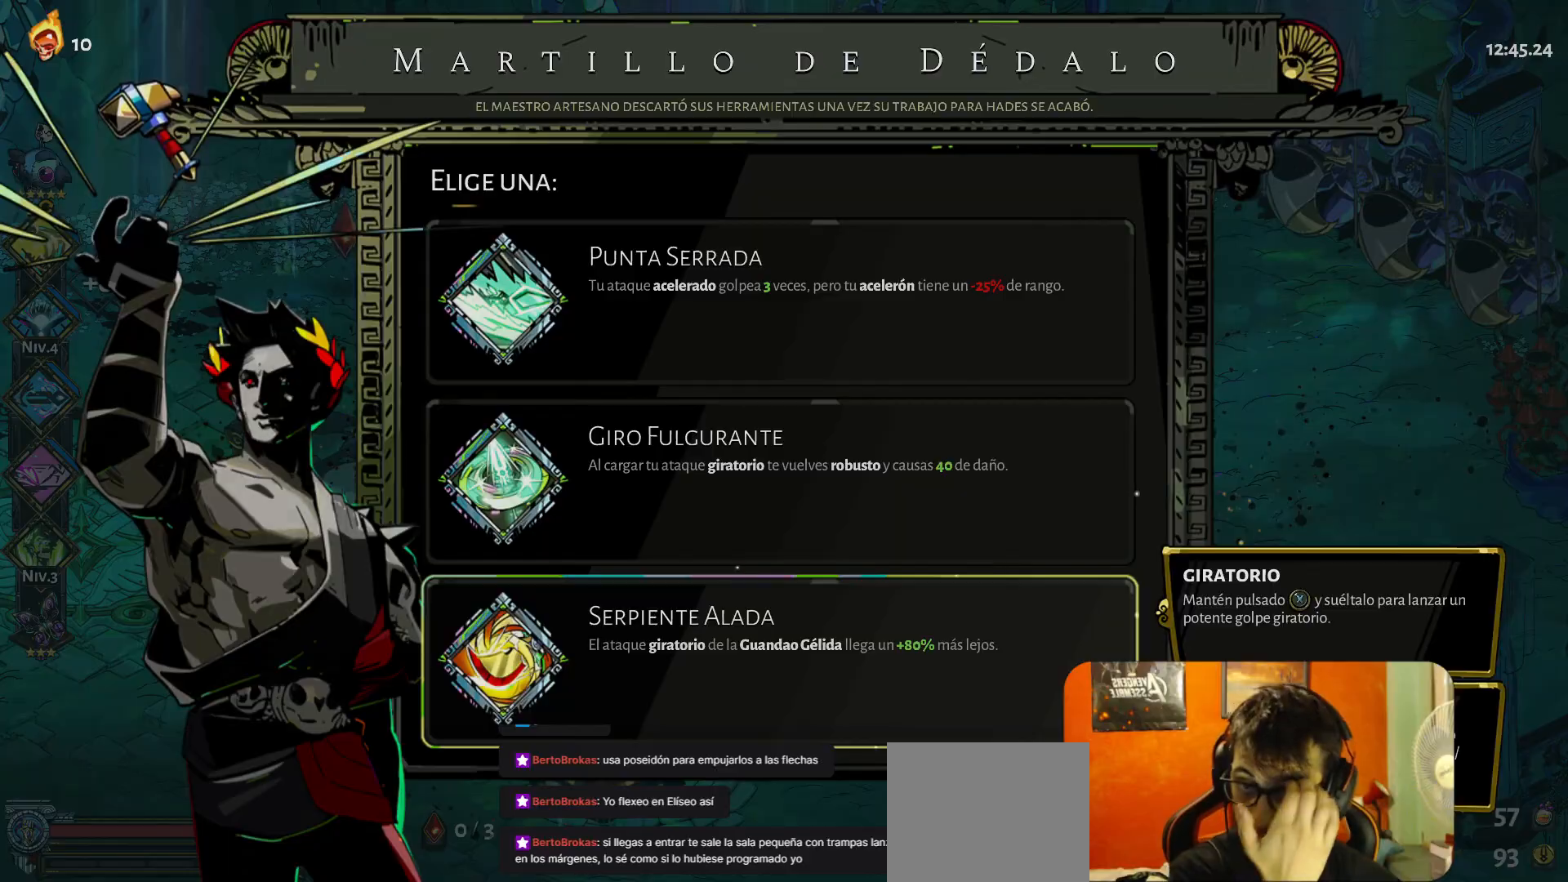
{"buttons": [], "left_stick": "center", "events": []}
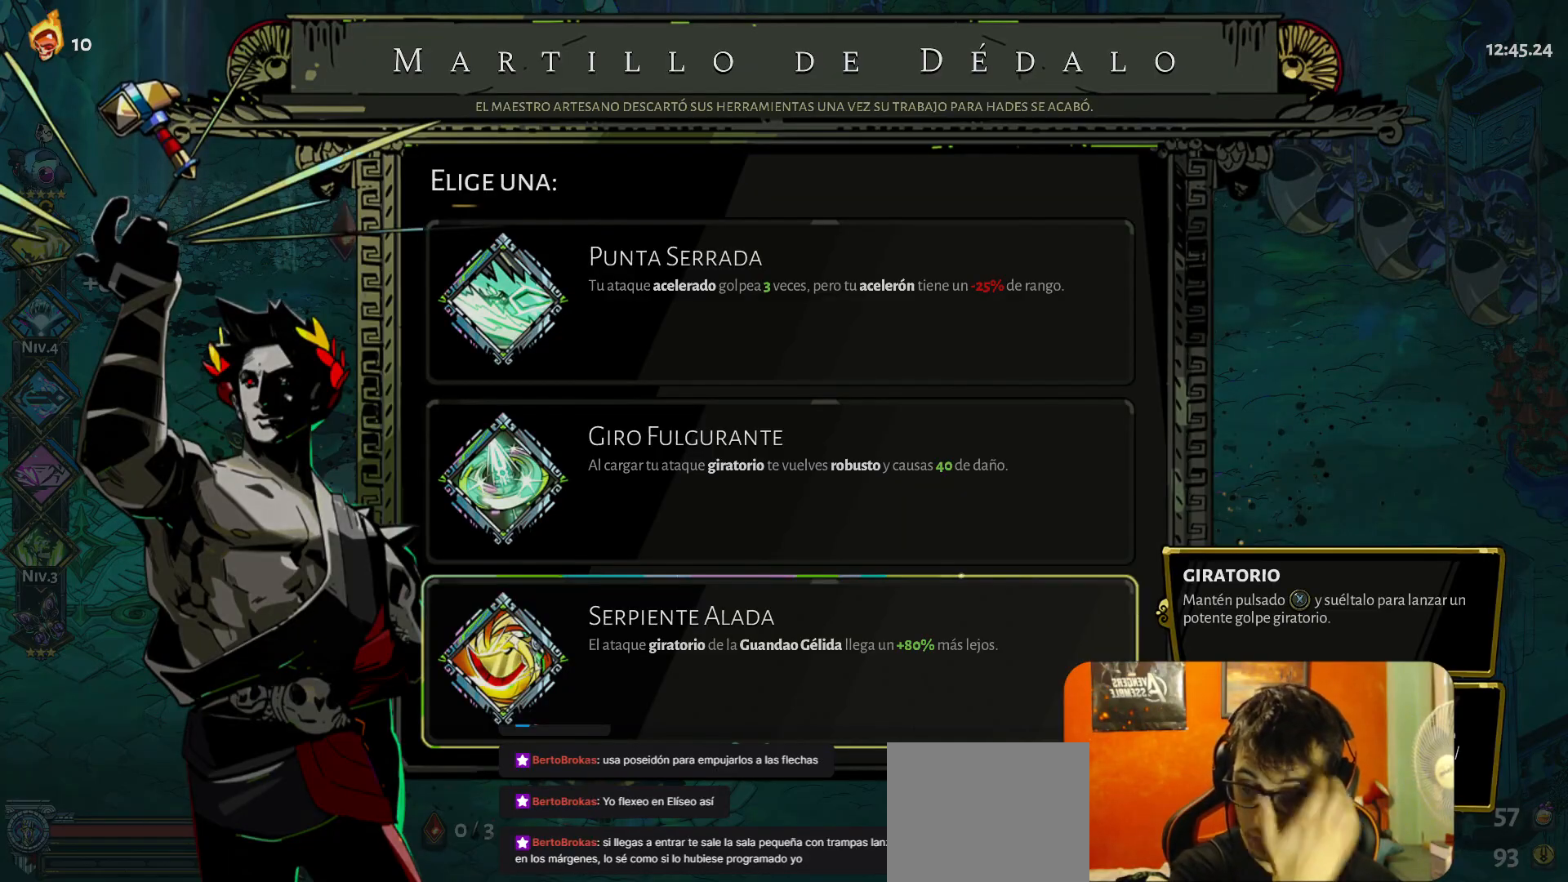
{"buttons": [], "left_stick": "center", "events": []}
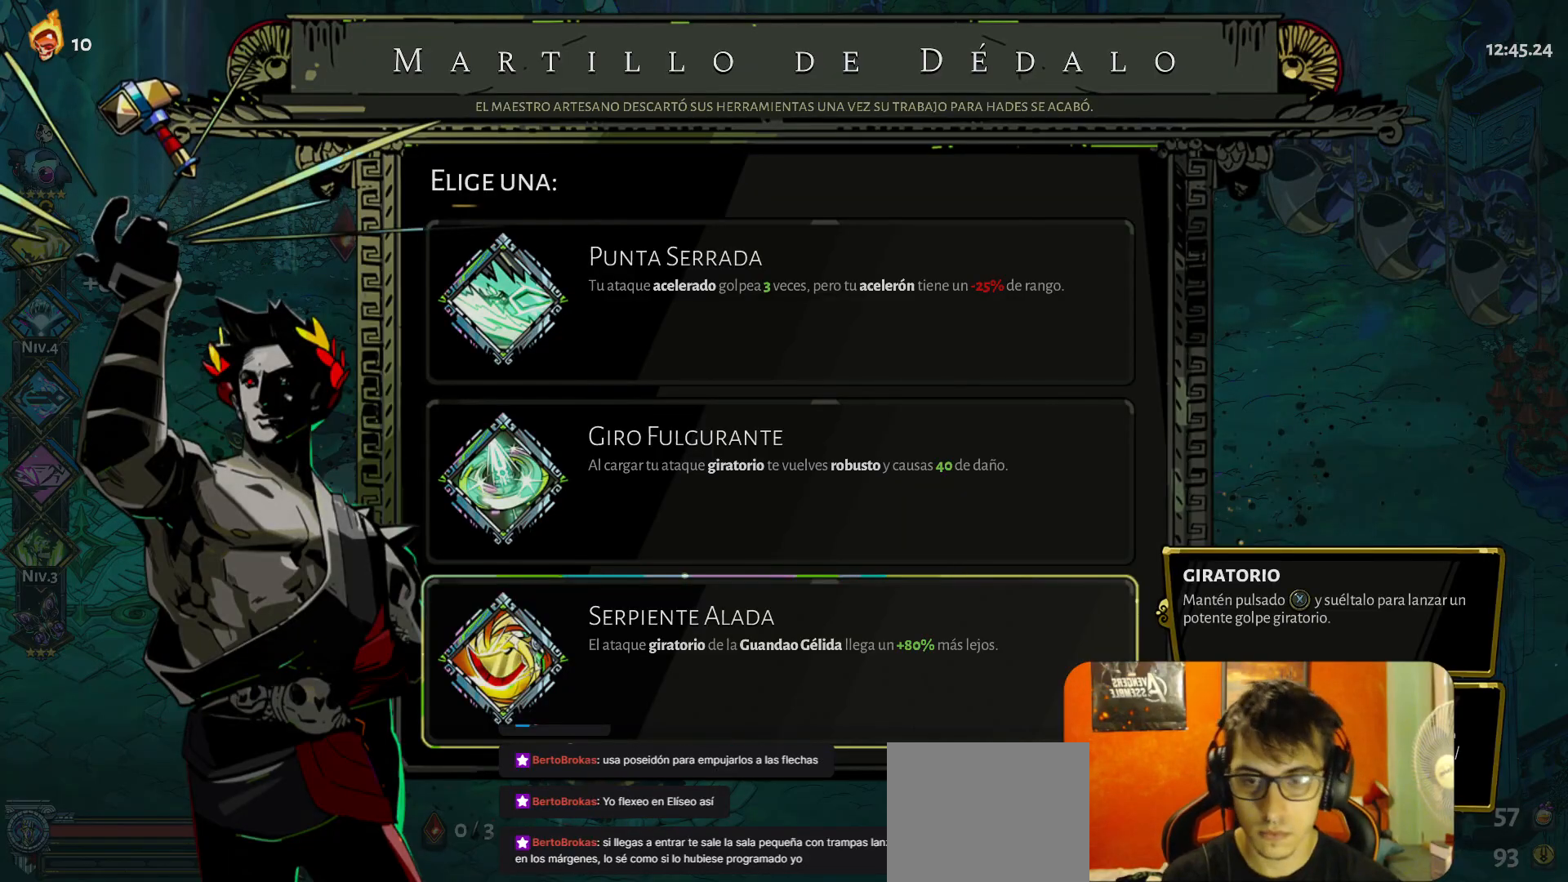
{"buttons": [], "left_stick": "center", "events": [[33, "left_stick", "up"], [167, "left_stick", "center"], [317, "A", "down"], [417, "A", "up"]]}
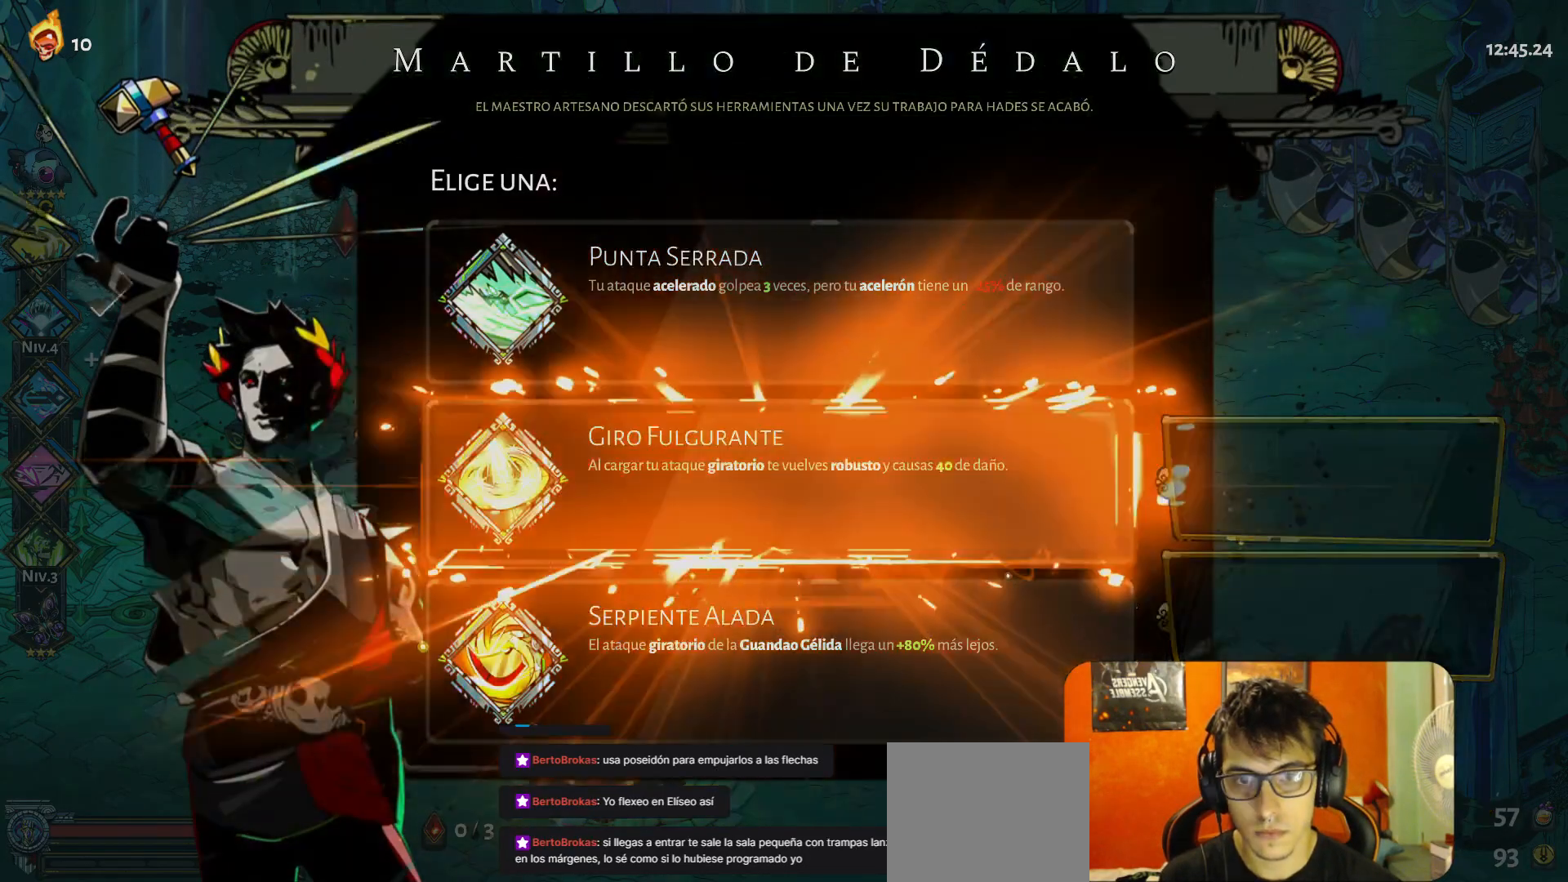
{"buttons": ["A"], "left_stick": "up-left", "events": [[317, "left_stick", "up-left"], [350, "A", "down"], [417, "A", "up"], [483, "A", "down"]]}
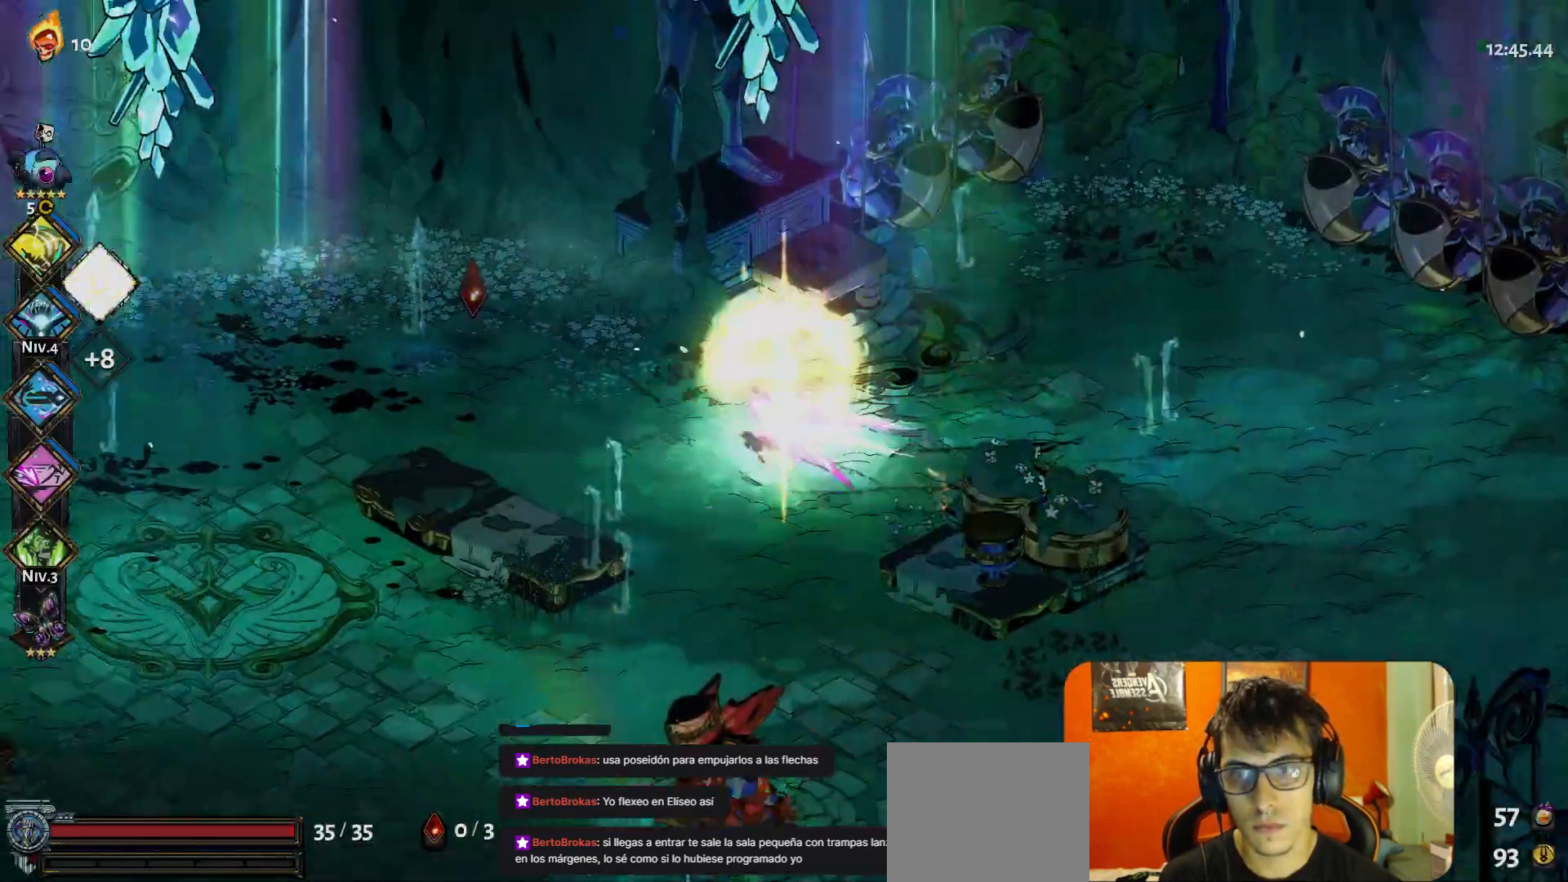
{"buttons": [], "left_stick": "left", "events": [[50, "A", "up"], [117, "left_stick", "left"]]}
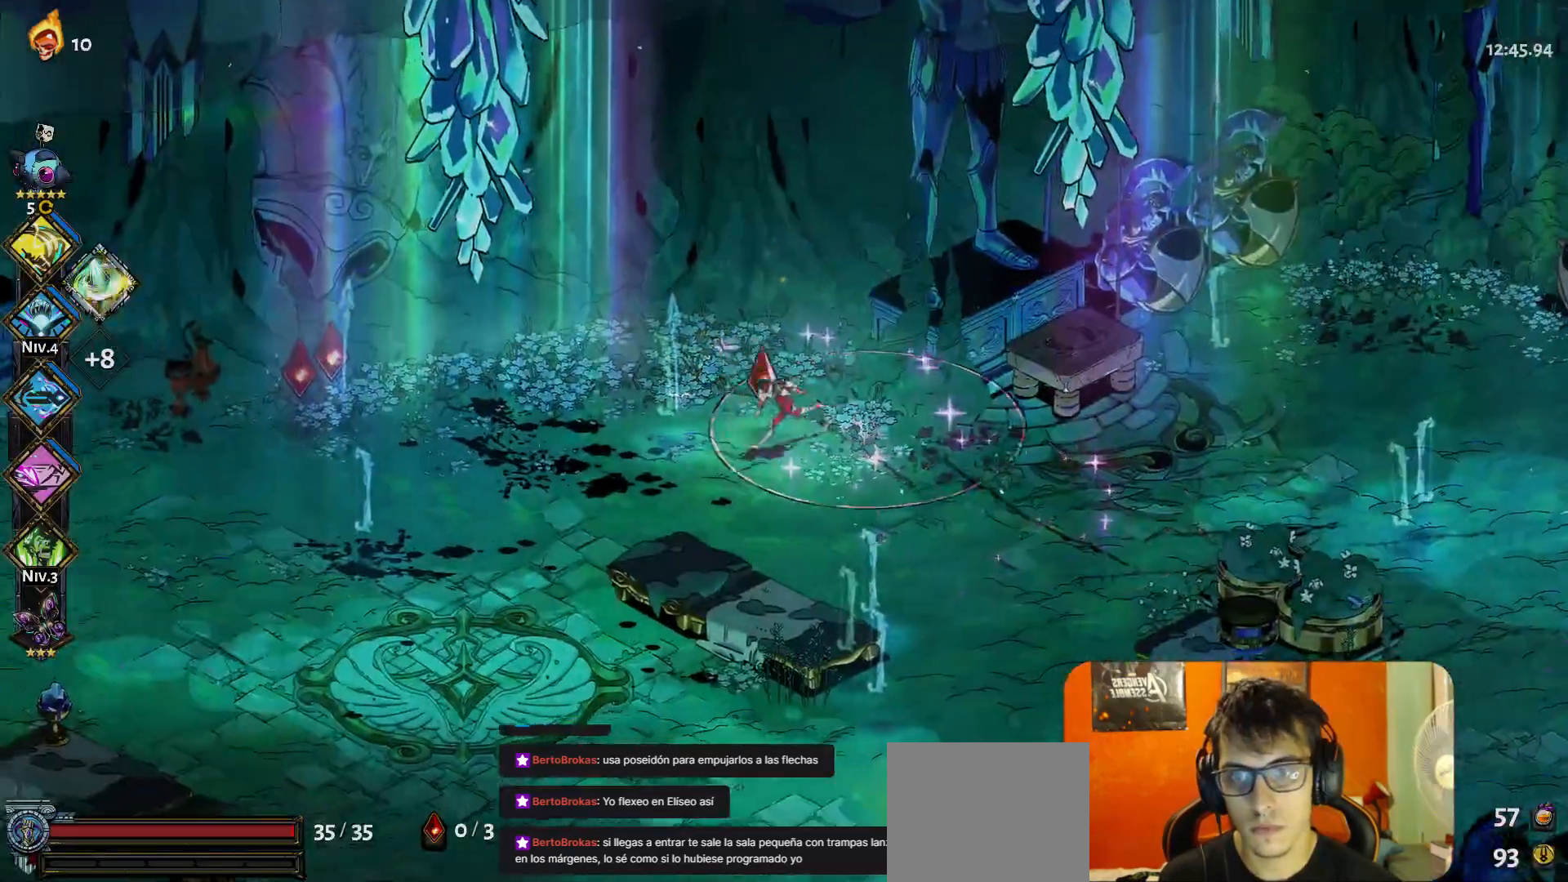
{"buttons": [], "left_stick": "left", "events": [[100, "A", "down"], [200, "A", "up"], [300, "A", "down"], [400, "A", "up"]]}
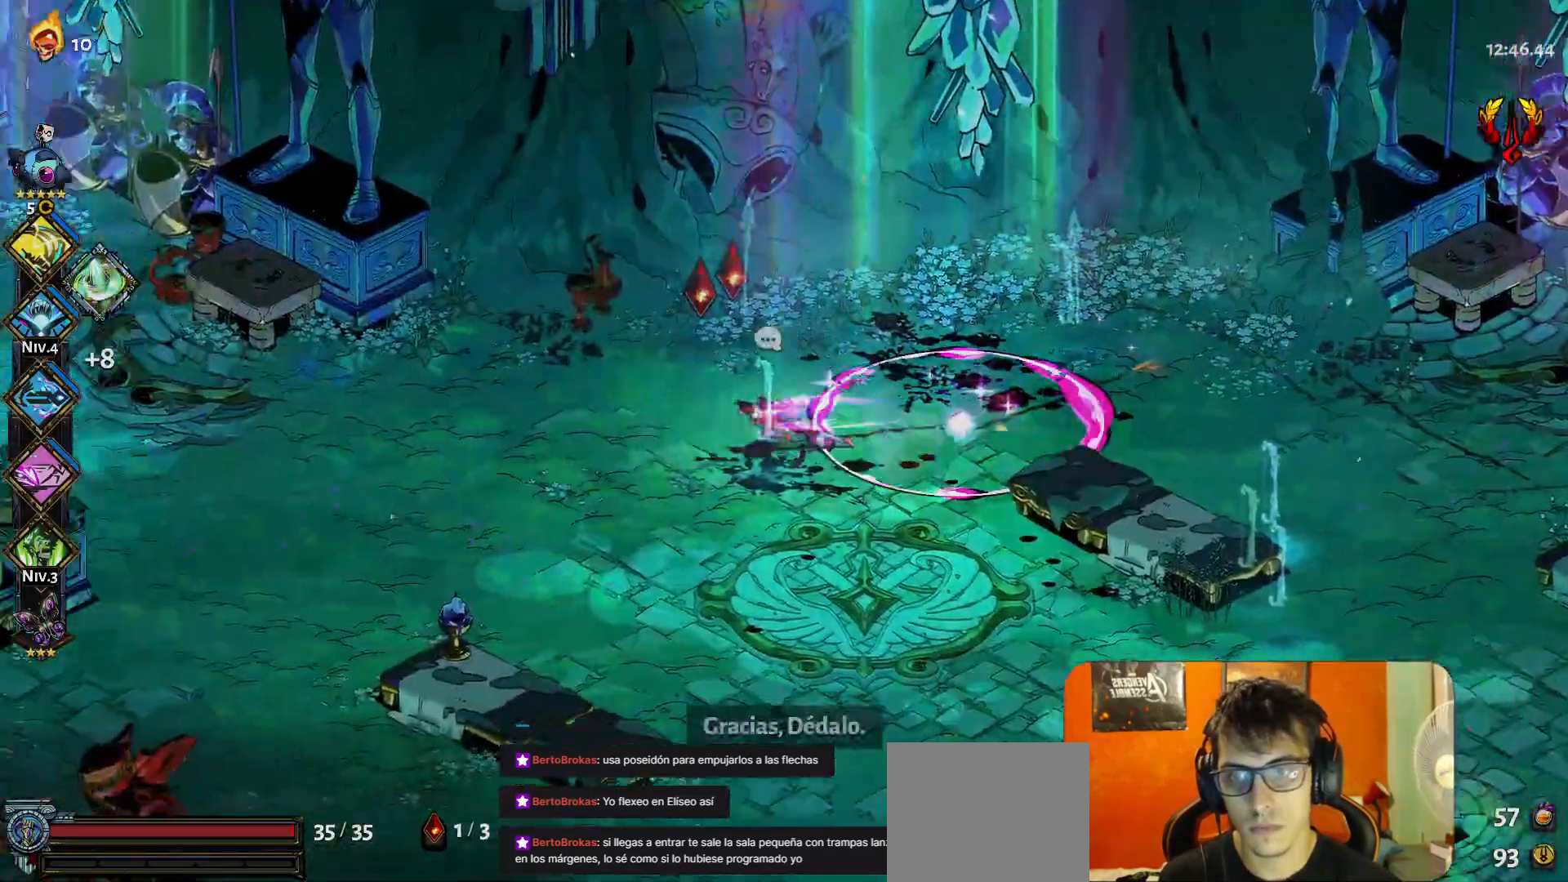
{"buttons": ["A"], "left_stick": "left", "events": [[500, "A", "down"]]}
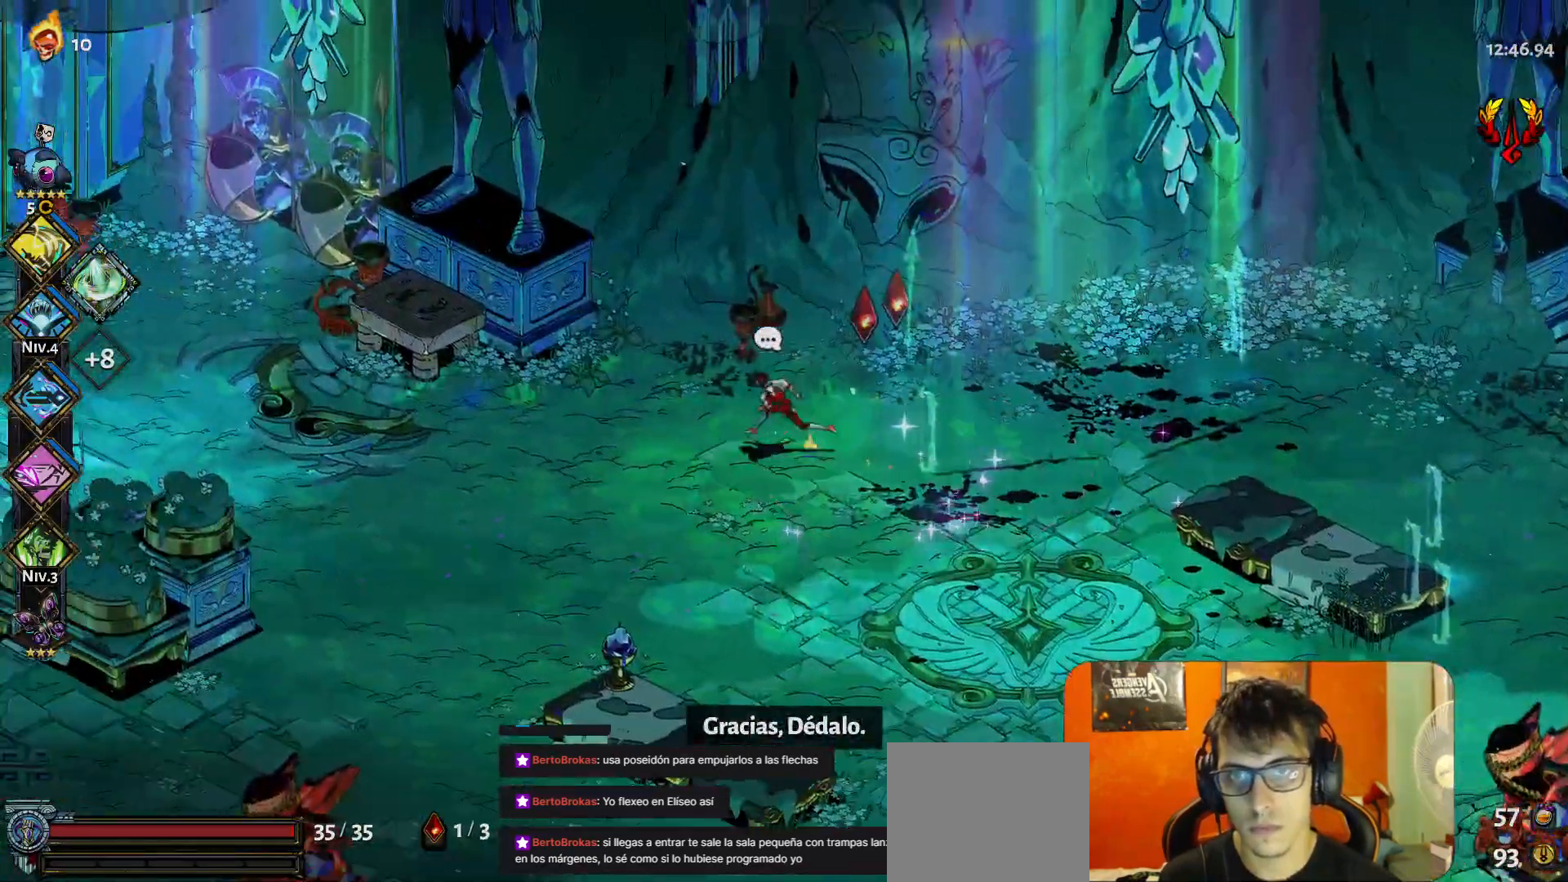
{"buttons": [], "left_stick": "left", "events": [[83, "A", "up"], [150, "L1", "down"], [183, "A", "down"], [200, "L1", "up"], [250, "A", "up"]]}
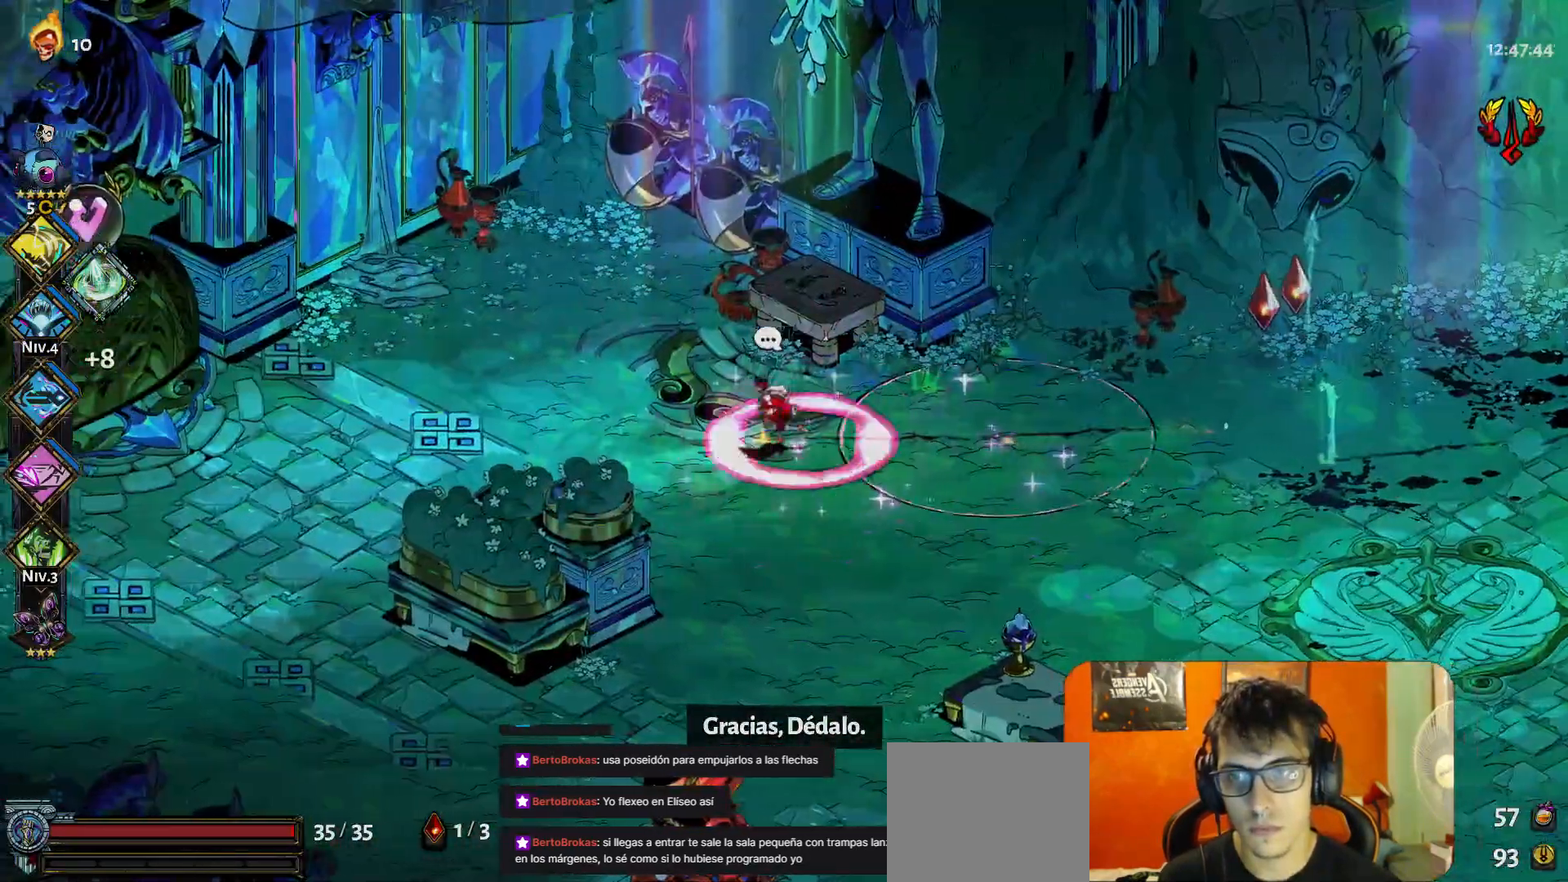
{"buttons": [], "left_stick": "left", "events": [[367, "A", "down"], [450, "A", "up"]]}
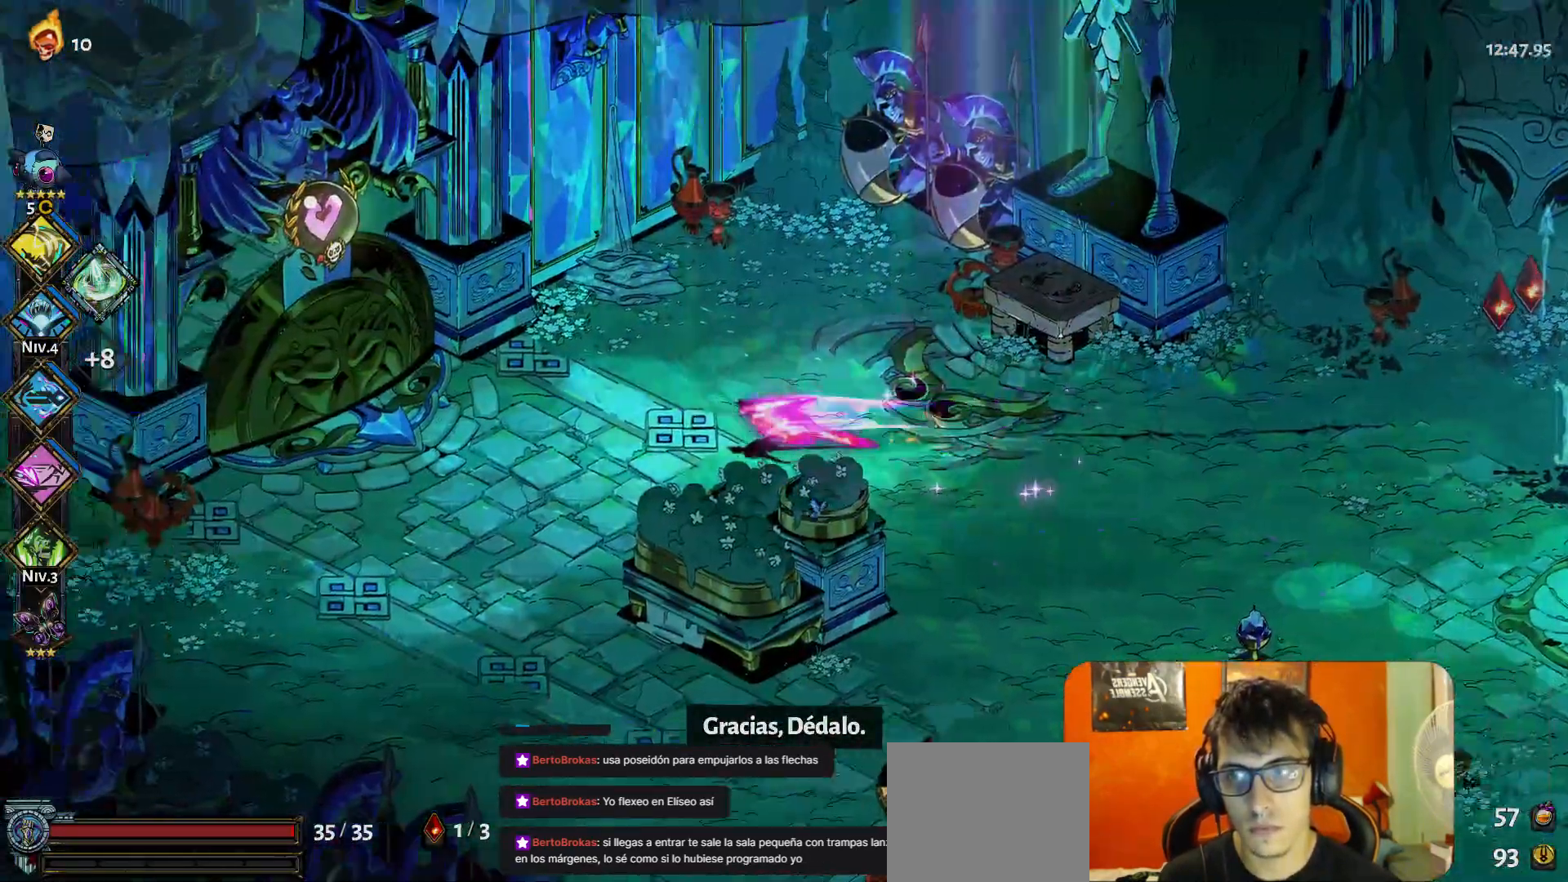
{"buttons": [], "left_stick": "left", "events": [[50, "A", "down"], [133, "A", "up"]]}
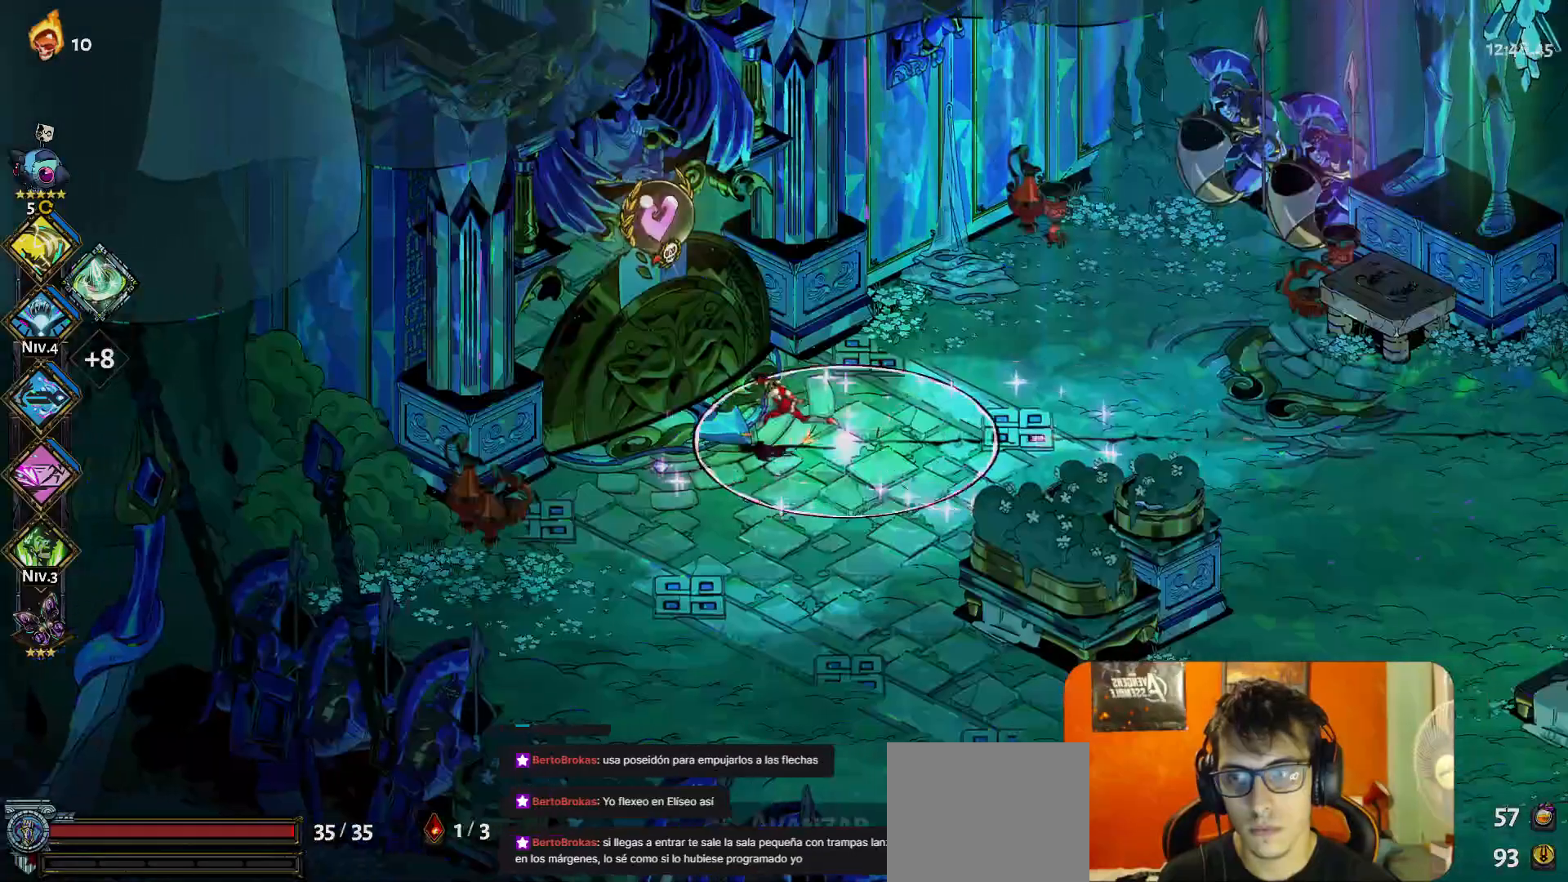
{"buttons": [], "left_stick": "center", "events": [[133, "left_stick", "center"], [400, "R1", "down"], [500, "R1", "up"]]}